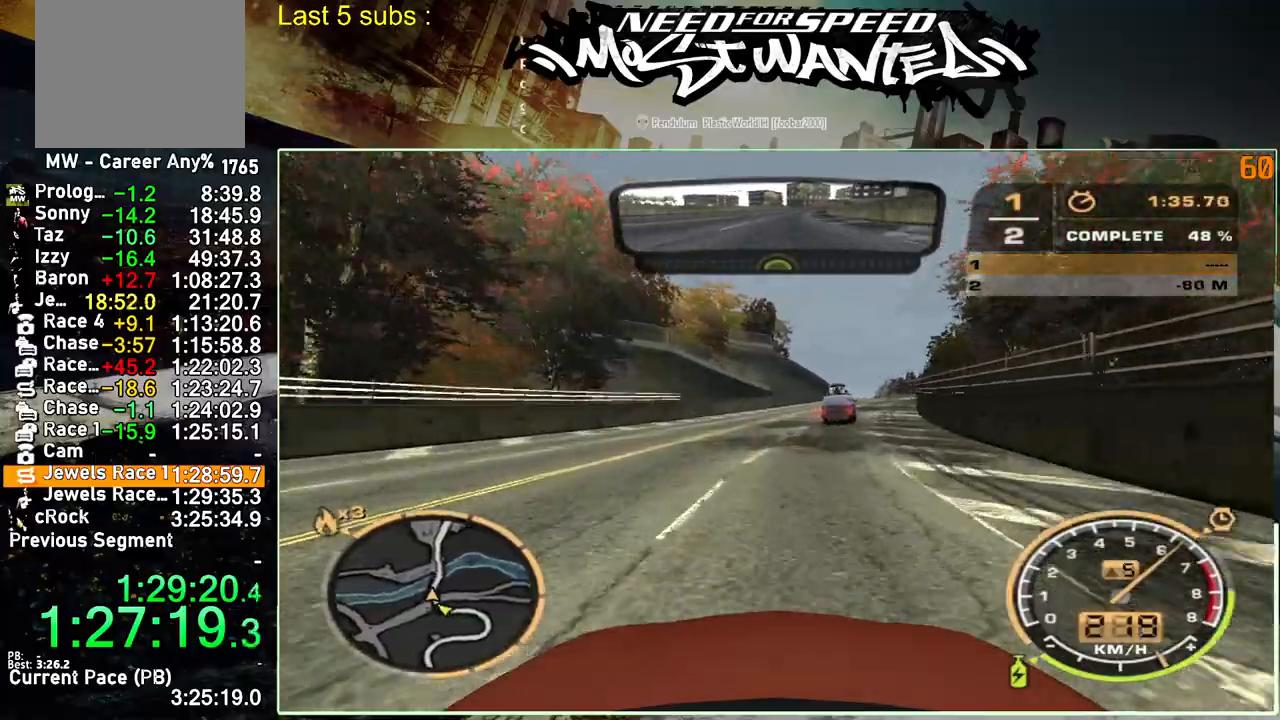
Gameplay with a controller (PlayStation layout); each line is a JSON object with the inputs held at the frame after it. "events" lists button and stick changes between this image and that frame as [ms after this image, input, new state], when the widget could be followed in between. Not read: L3.
{"buttons": ["R2"], "left_stick": "center", "right_stick": "center", "events": []}
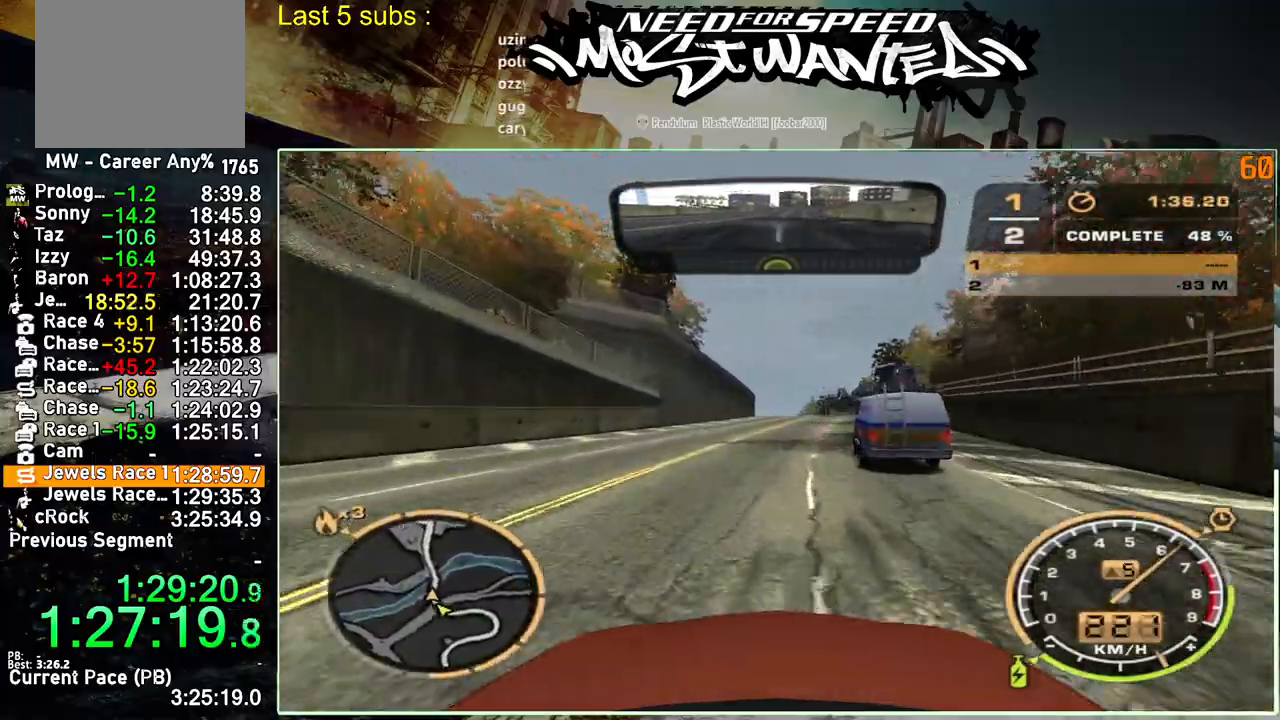
{"buttons": ["R2"], "left_stick": "center", "right_stick": "center", "events": []}
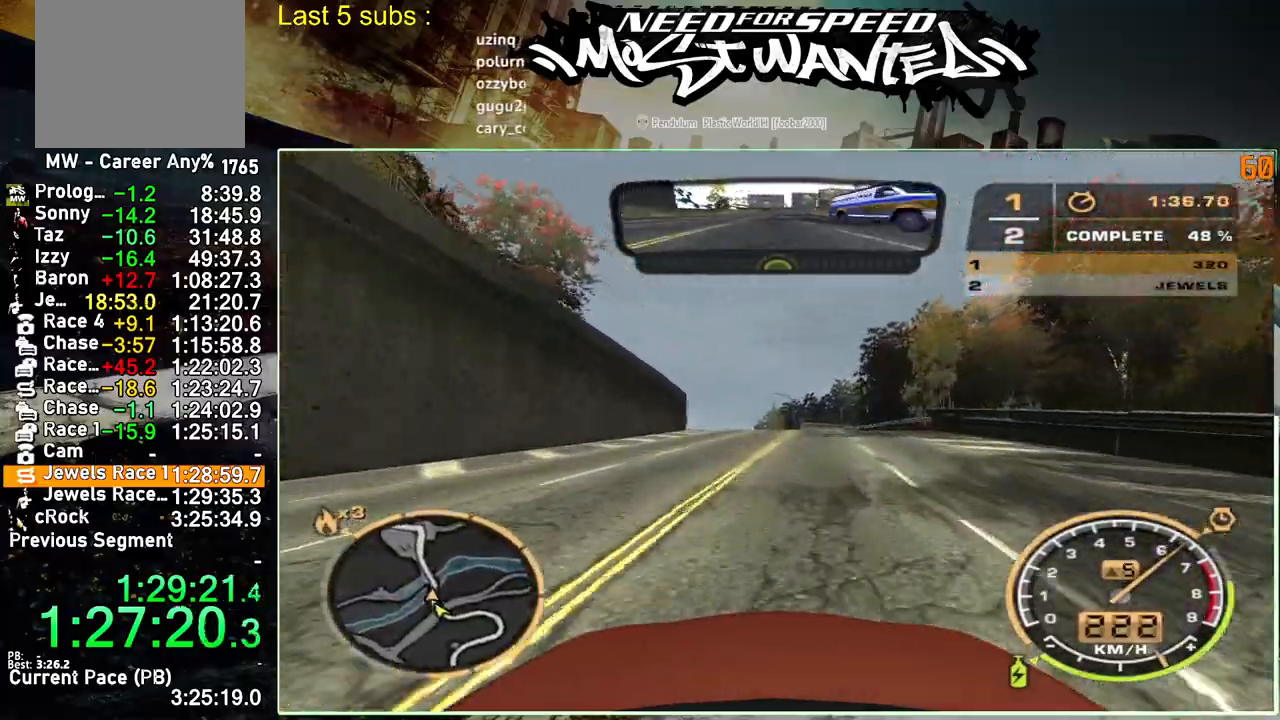
{"buttons": ["R2"], "left_stick": "center", "right_stick": "center", "events": []}
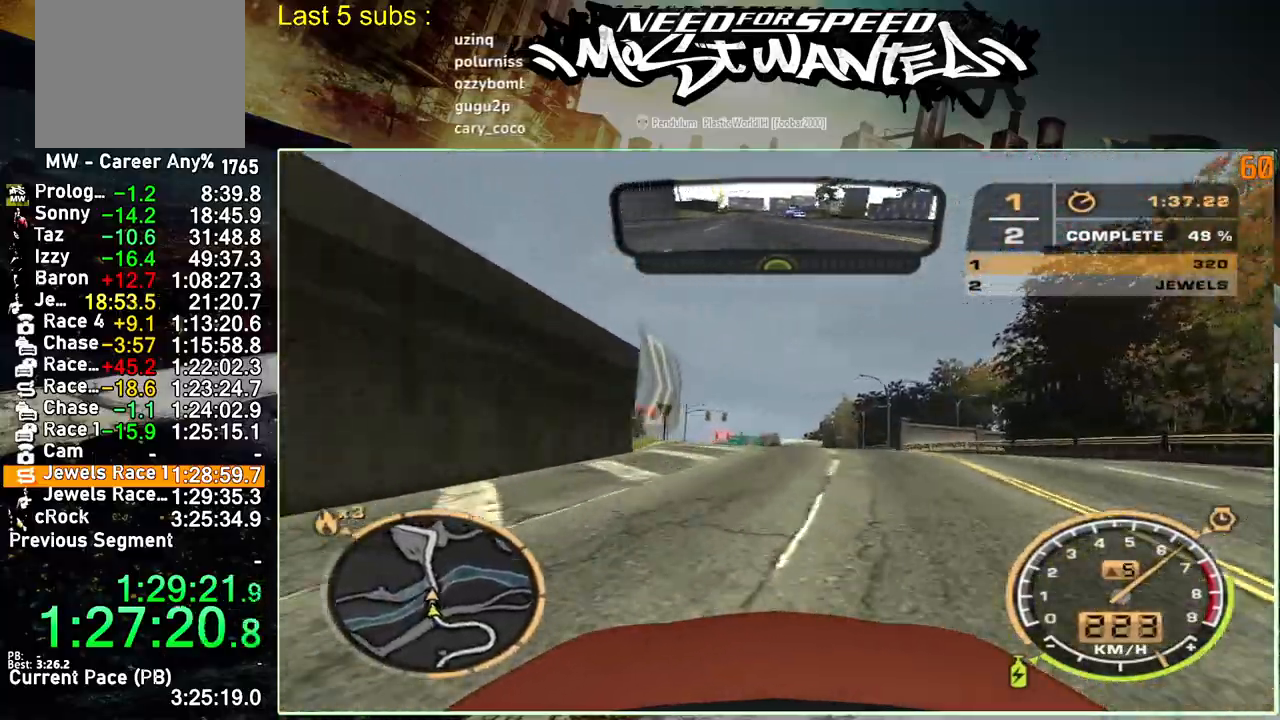
{"buttons": ["R2"], "left_stick": "center", "right_stick": "center", "events": []}
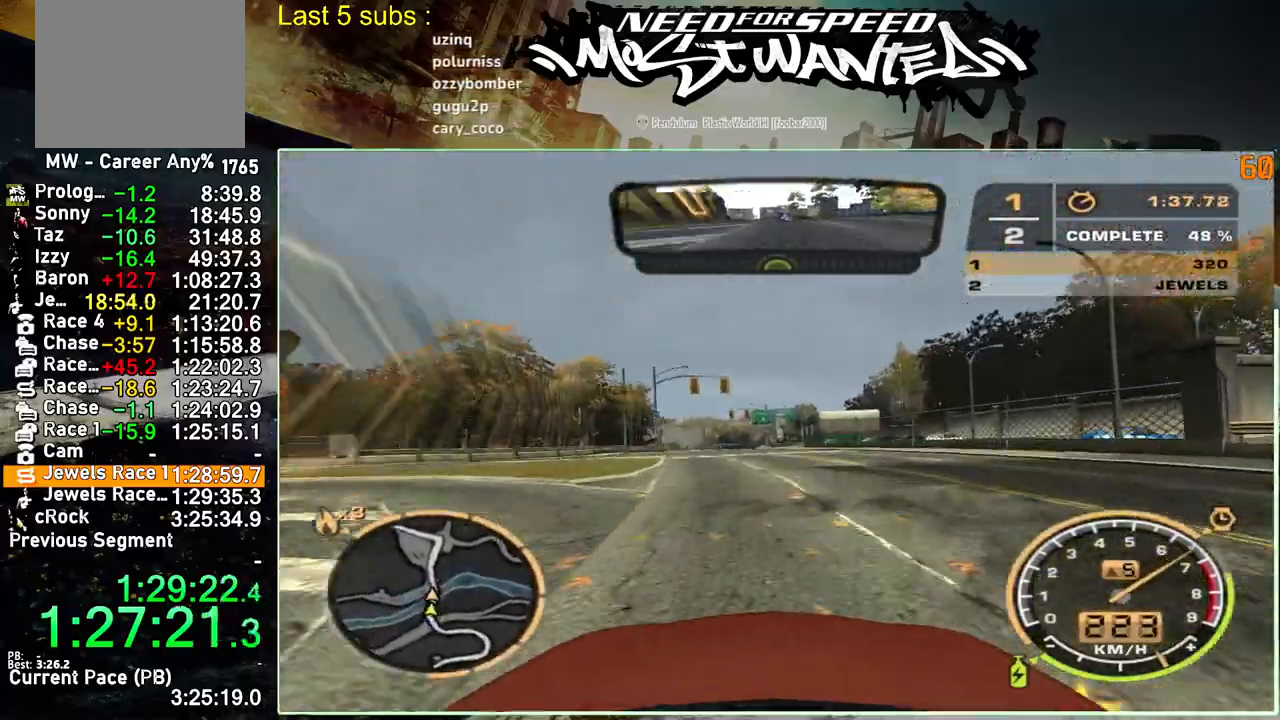
{"buttons": ["R2"], "left_stick": "center", "right_stick": "center", "events": []}
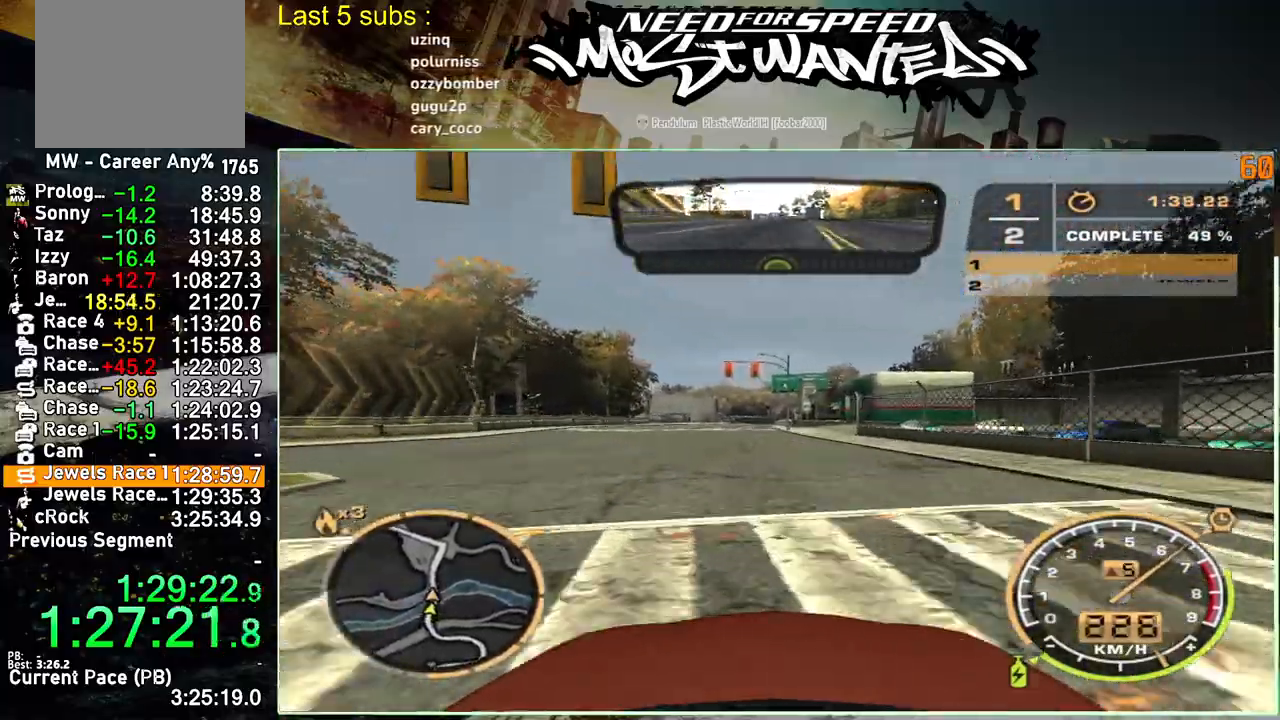
{"buttons": ["R2"], "left_stick": "center", "right_stick": "center", "events": []}